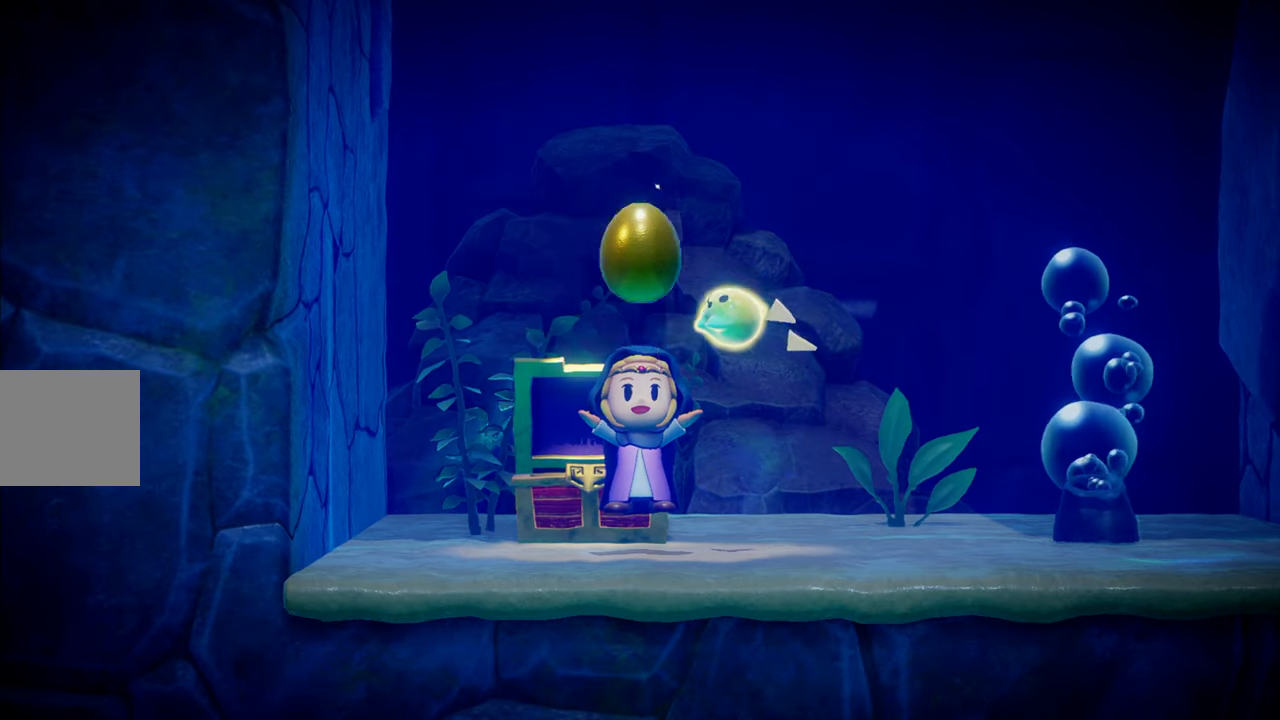
Gameplay with a controller (PlayStation layout); each line is a JSON object with the inputs held at the frame after it. "events" lists button and stick changes between this image and that frame as [ms after this image, input, new state], when the widget could be followed in between. Not read: L3.
{"buttons": [], "left_stick": "up-right", "right_stick": "center", "events": [[216, "R1", "down"], [416, "R1", "up"]]}
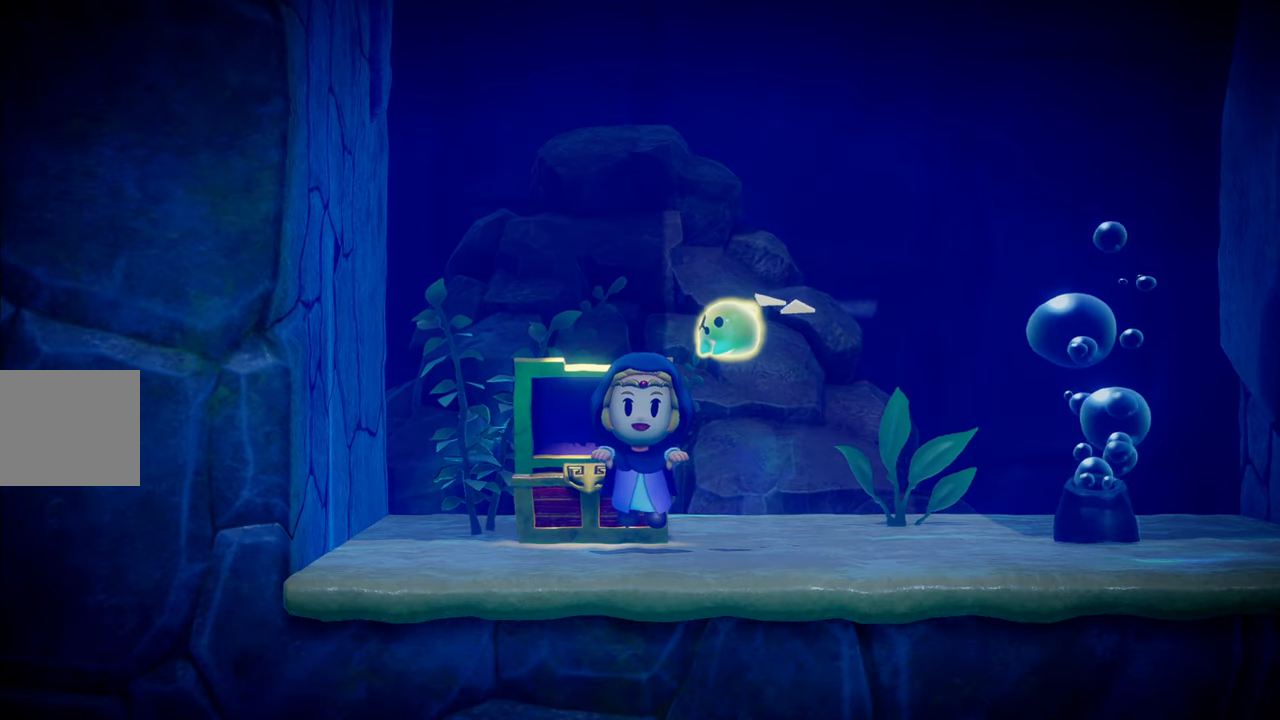
{"buttons": [], "left_stick": "up-right", "right_stick": "center", "events": [[50, "R1", "down"], [316, "R1", "up"]]}
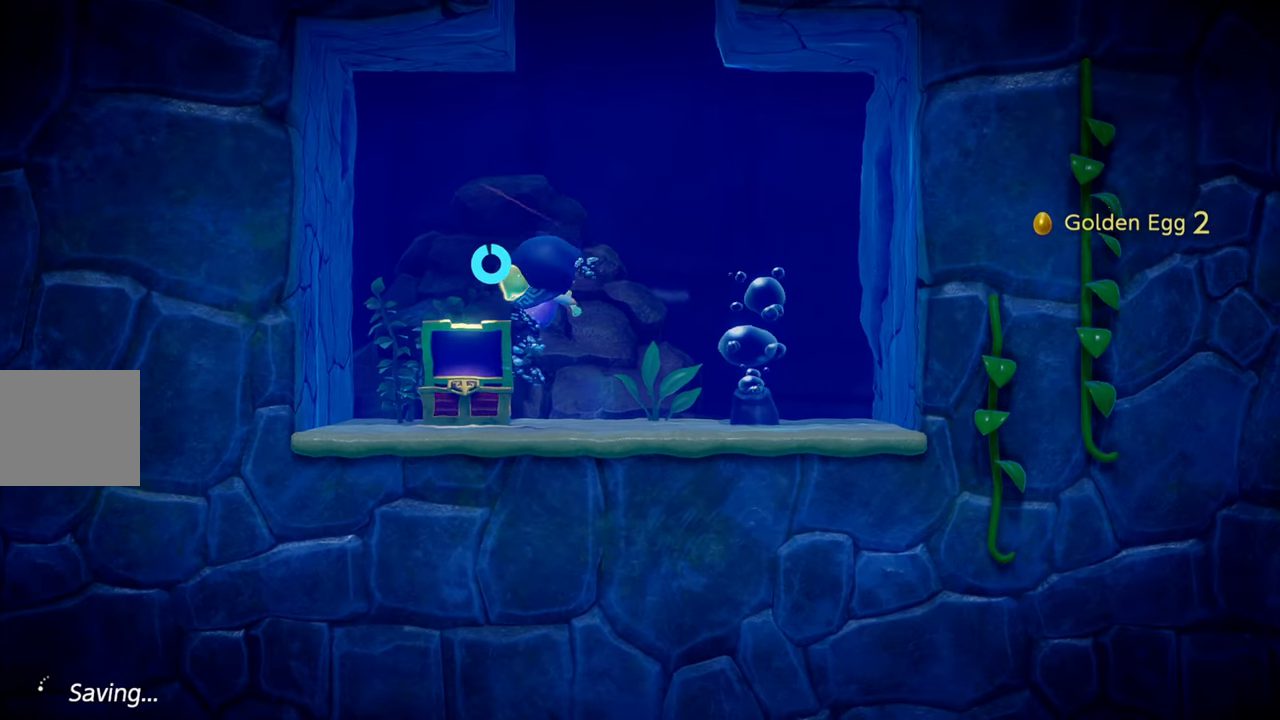
{"buttons": [], "left_stick": "up-right", "right_stick": "center", "events": [[66, "R1", "down"], [483, "R1", "up"]]}
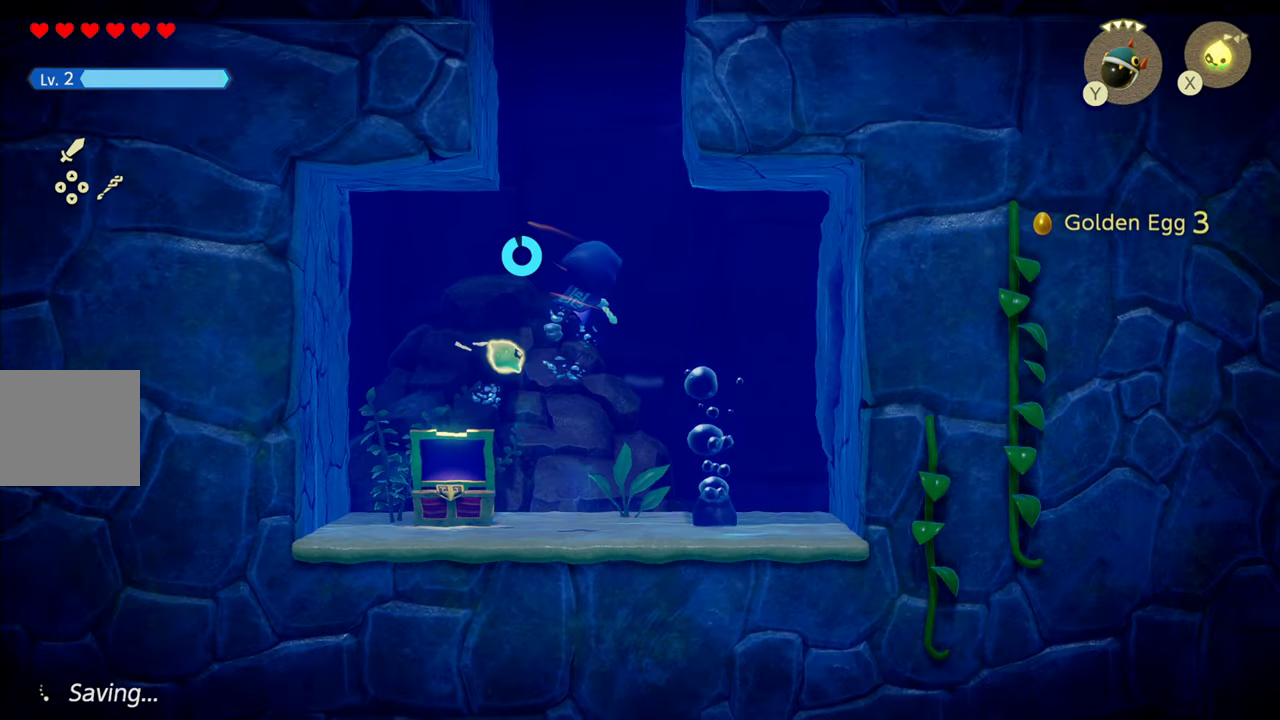
{"buttons": ["R1"], "left_stick": "up-right", "right_stick": "center", "events": [[150, "R1", "down"]]}
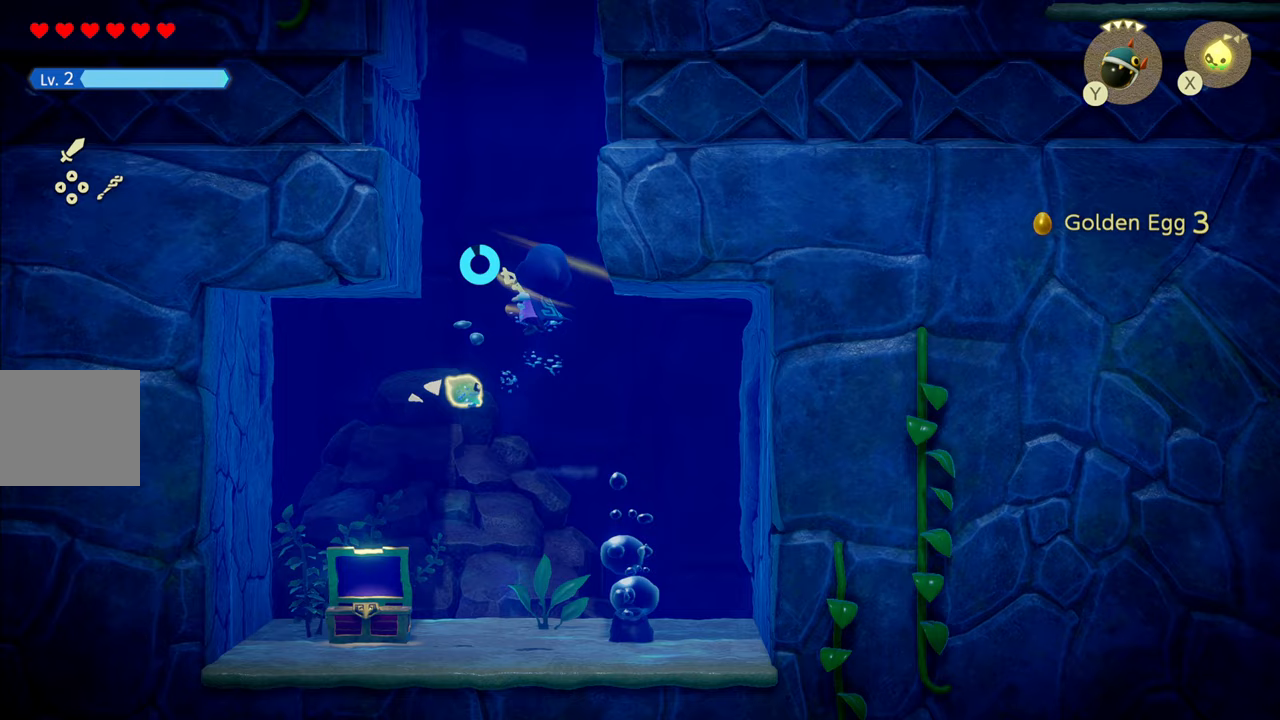
{"buttons": ["R1"], "left_stick": "up-right", "right_stick": "center", "events": [[67, "R1", "up"], [200, "R1", "down"]]}
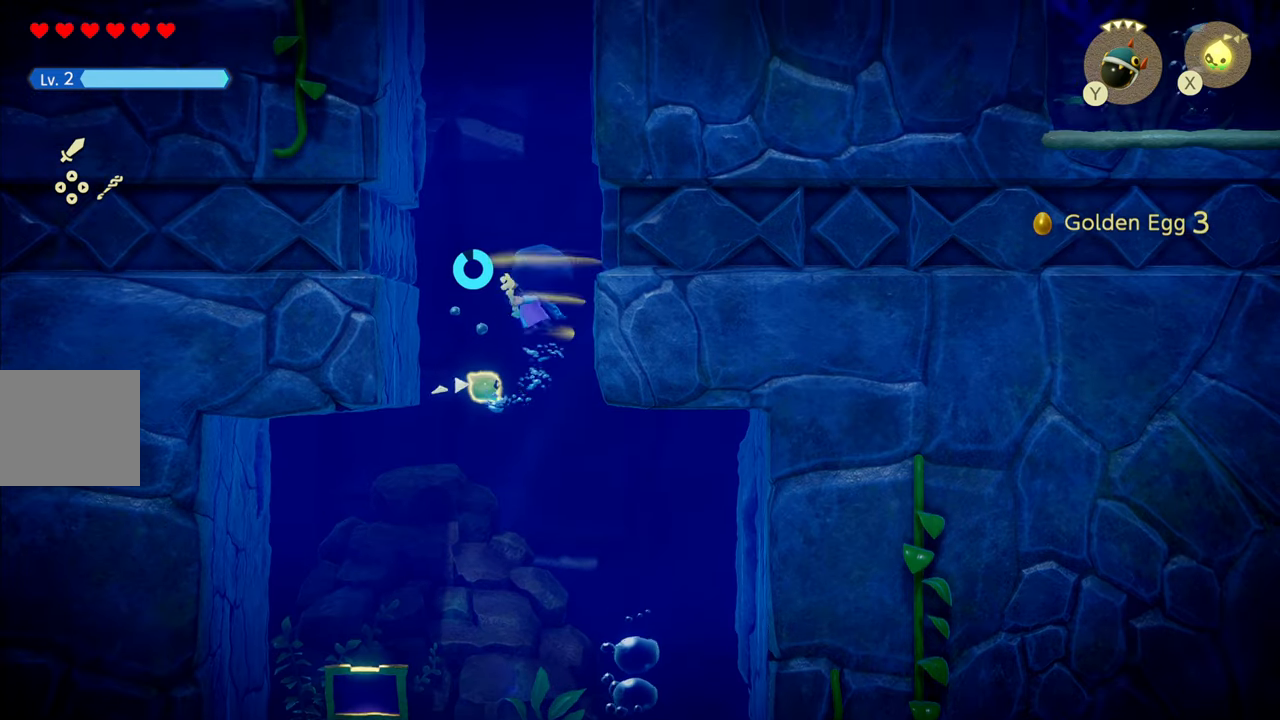
{"buttons": ["R1"], "left_stick": "up-right", "right_stick": "center", "events": [[133, "R1", "up"], [267, "R1", "down"]]}
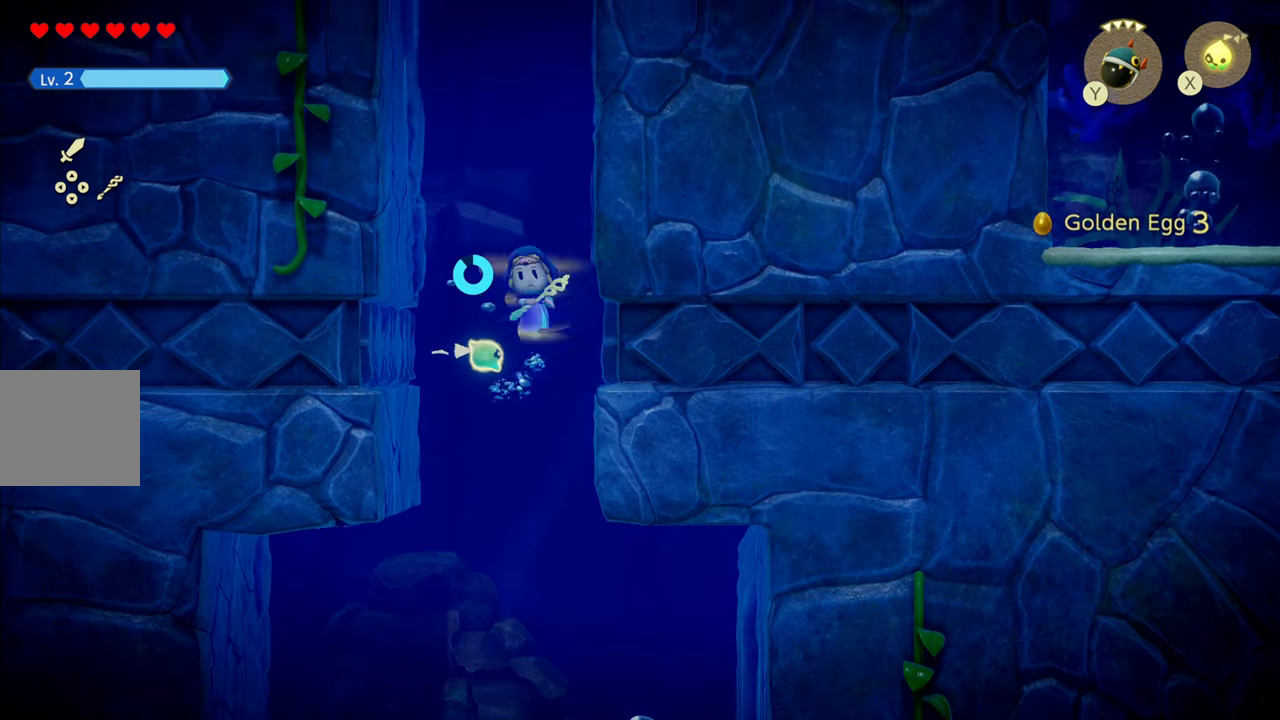
{"buttons": ["R1"], "left_stick": "up-right", "right_stick": "center", "events": [[117, "R1", "up"], [317, "R1", "down"]]}
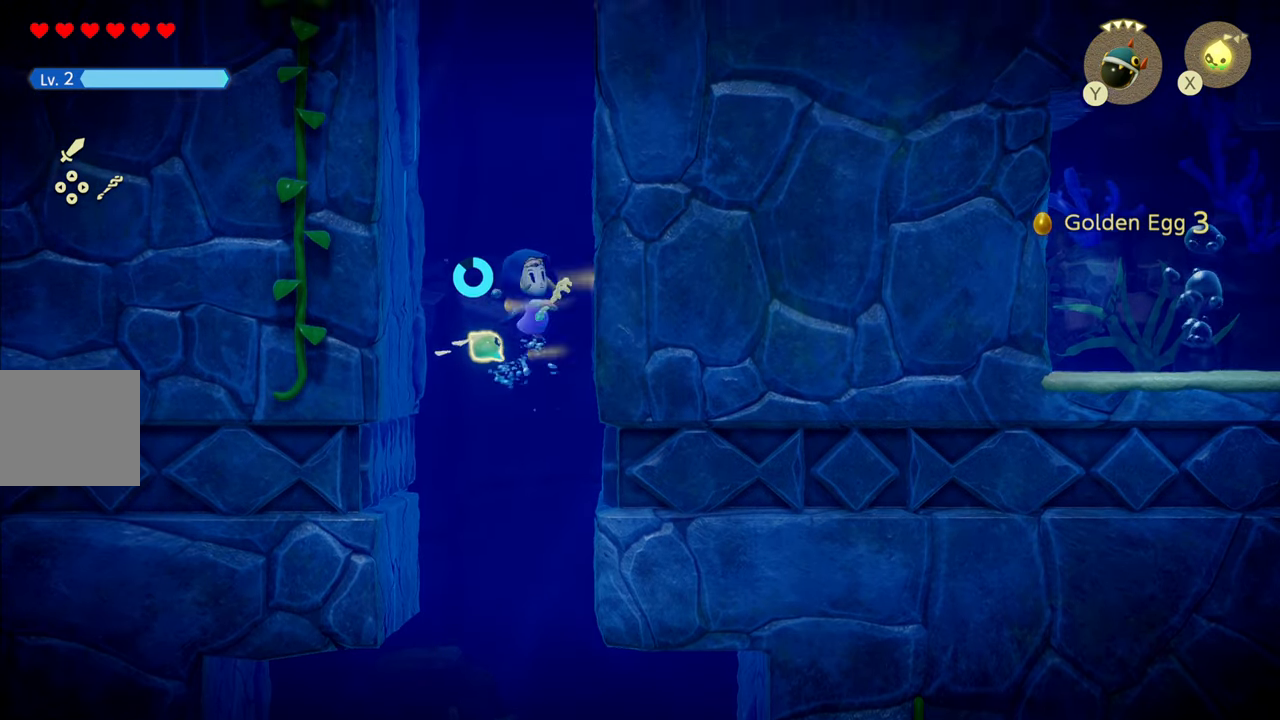
{"buttons": ["R1"], "left_stick": "up-right", "right_stick": "center", "events": [[167, "R1", "up"], [350, "R1", "down"]]}
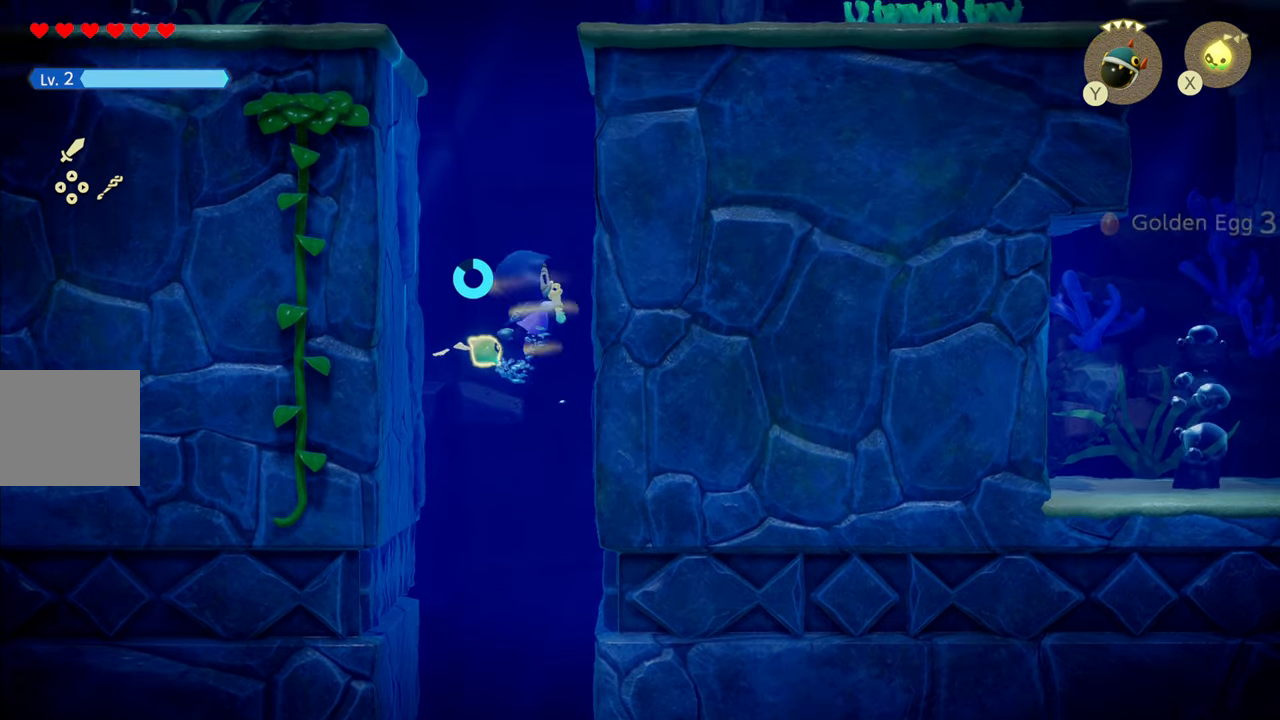
{"buttons": ["R1"], "left_stick": "up-right", "right_stick": "center", "events": [[183, "R1", "up"], [383, "R1", "down"]]}
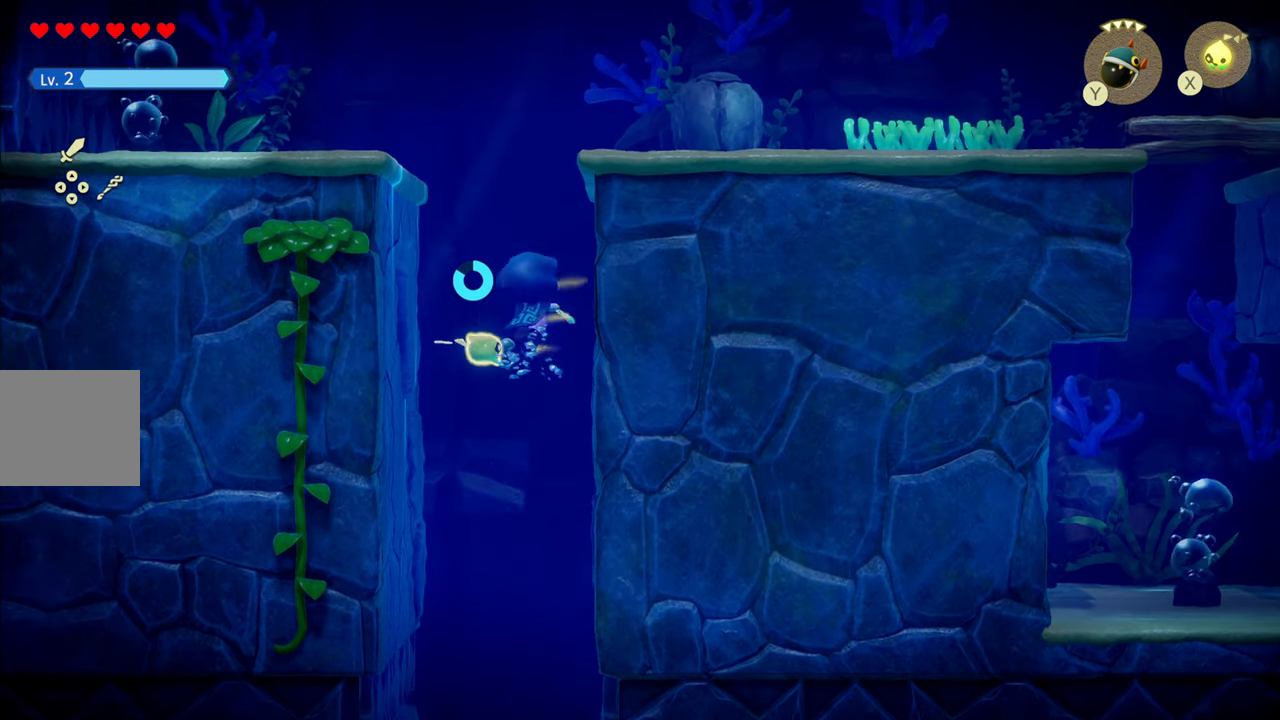
{"buttons": ["R1"], "left_stick": "up-right", "right_stick": "center", "events": [[267, "R1", "up"], [367, "R1", "down"]]}
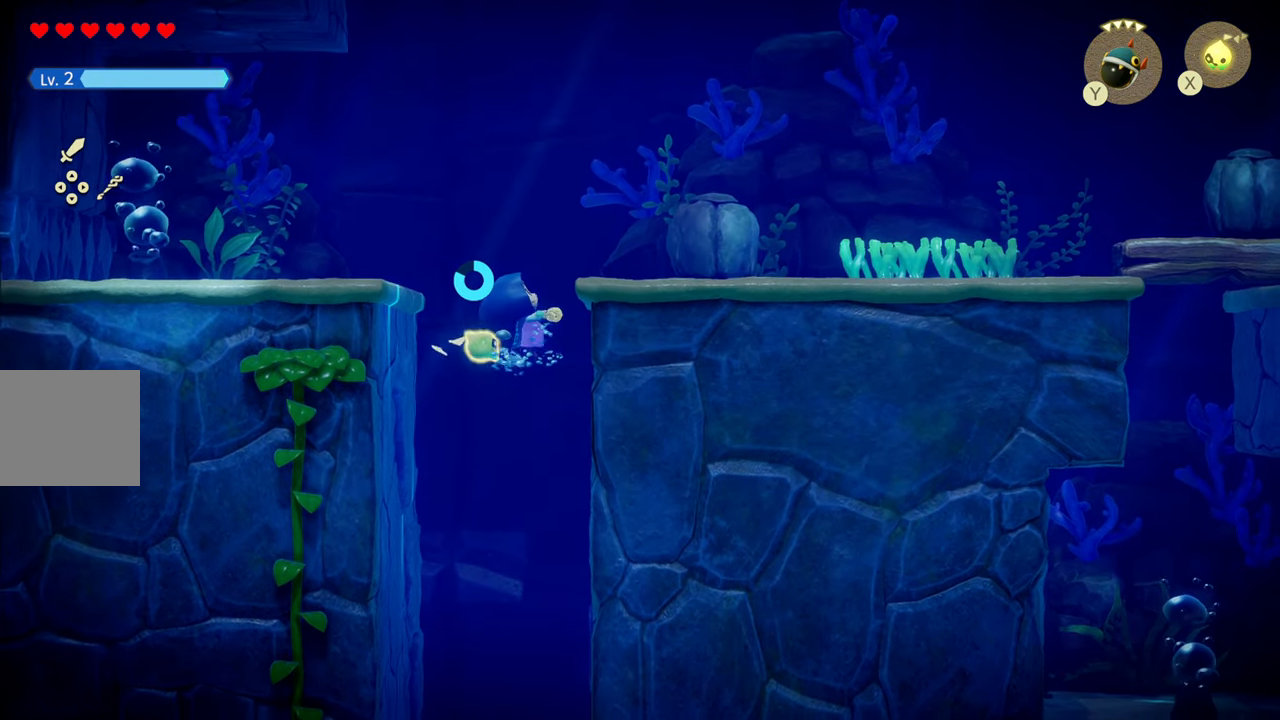
{"buttons": ["R1"], "left_stick": "up-right", "right_stick": "center", "events": [[250, "R1", "up"], [367, "R1", "down"]]}
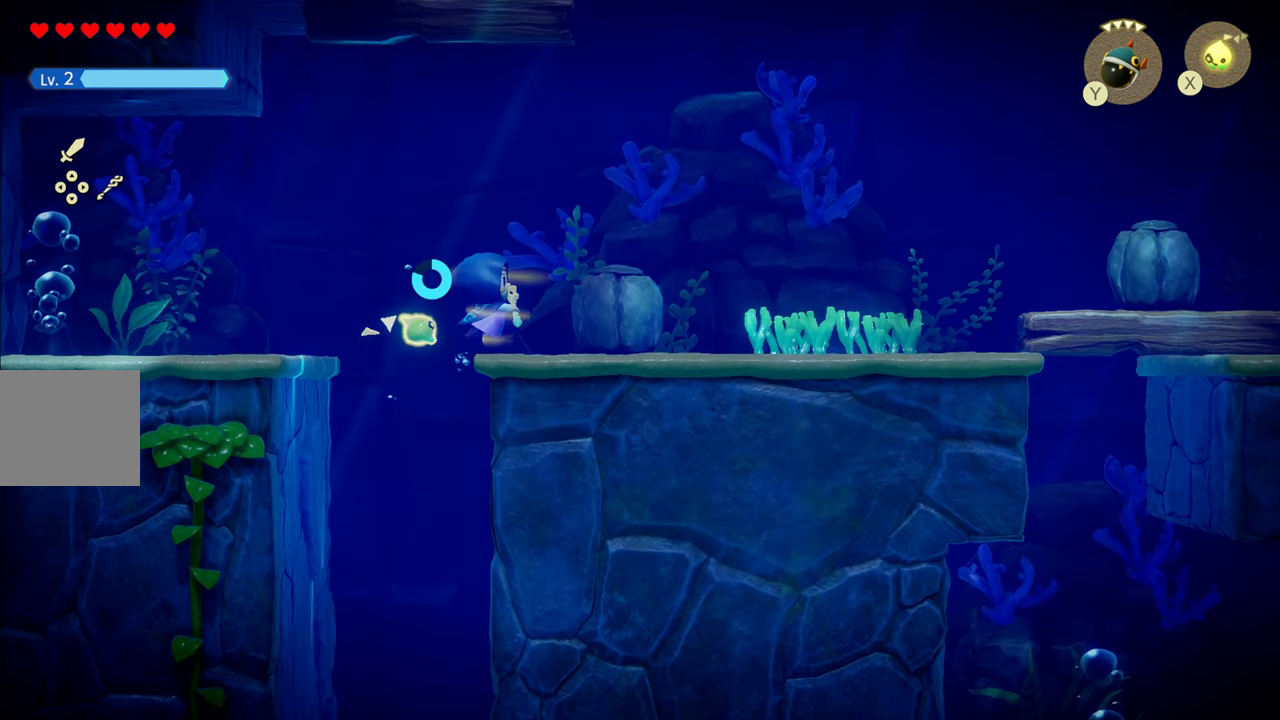
{"buttons": ["R1"], "left_stick": "right", "right_stick": "center", "events": [[233, "R1", "up"], [317, "left_stick", "right"], [433, "R1", "down"]]}
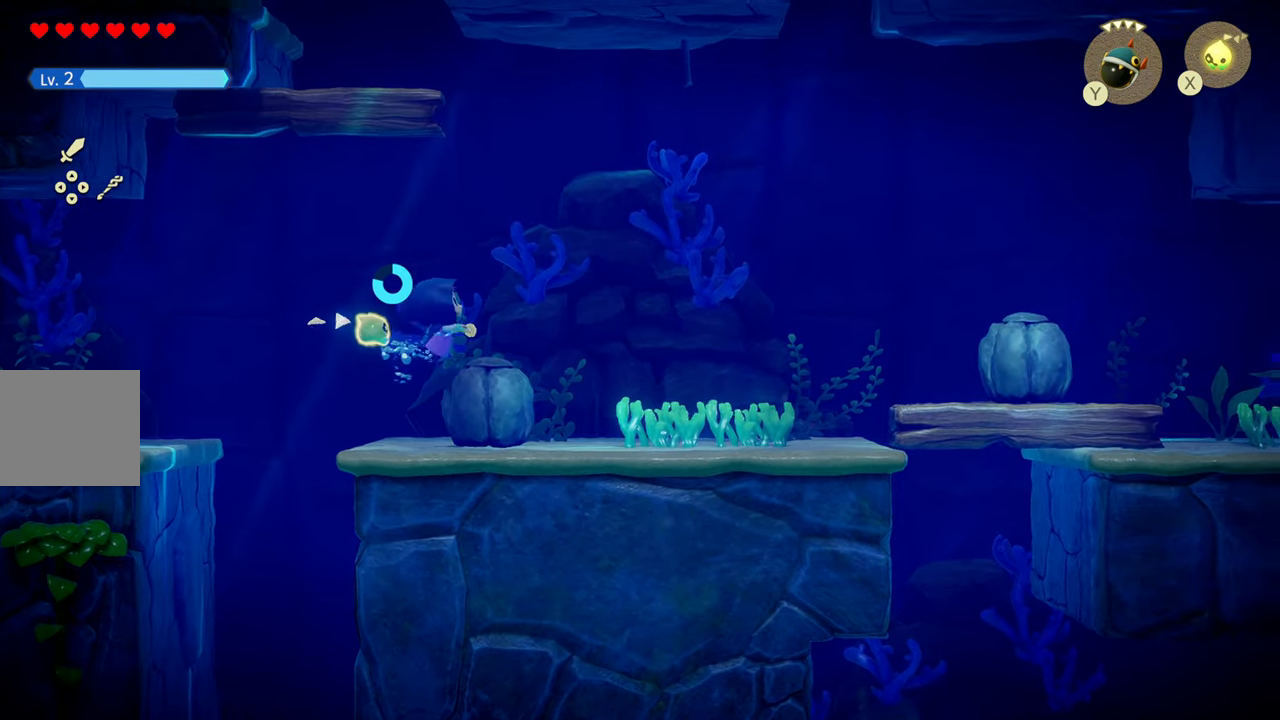
{"buttons": ["R1"], "left_stick": "right", "right_stick": "center", "events": [[250, "R1", "up"], [467, "R1", "down"]]}
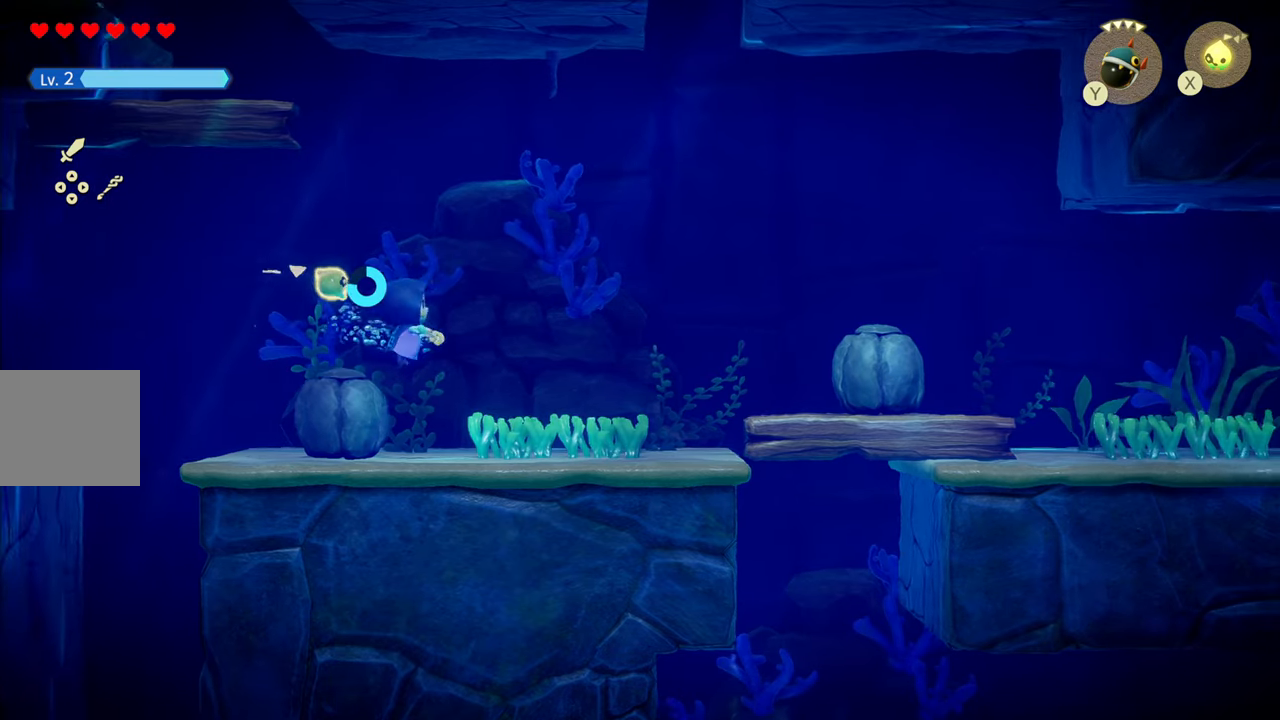
{"buttons": [], "left_stick": "up-right", "right_stick": "up", "events": [[184, "left_stick", "up-right"], [217, "R1", "up"], [334, "right_stick", "up"]]}
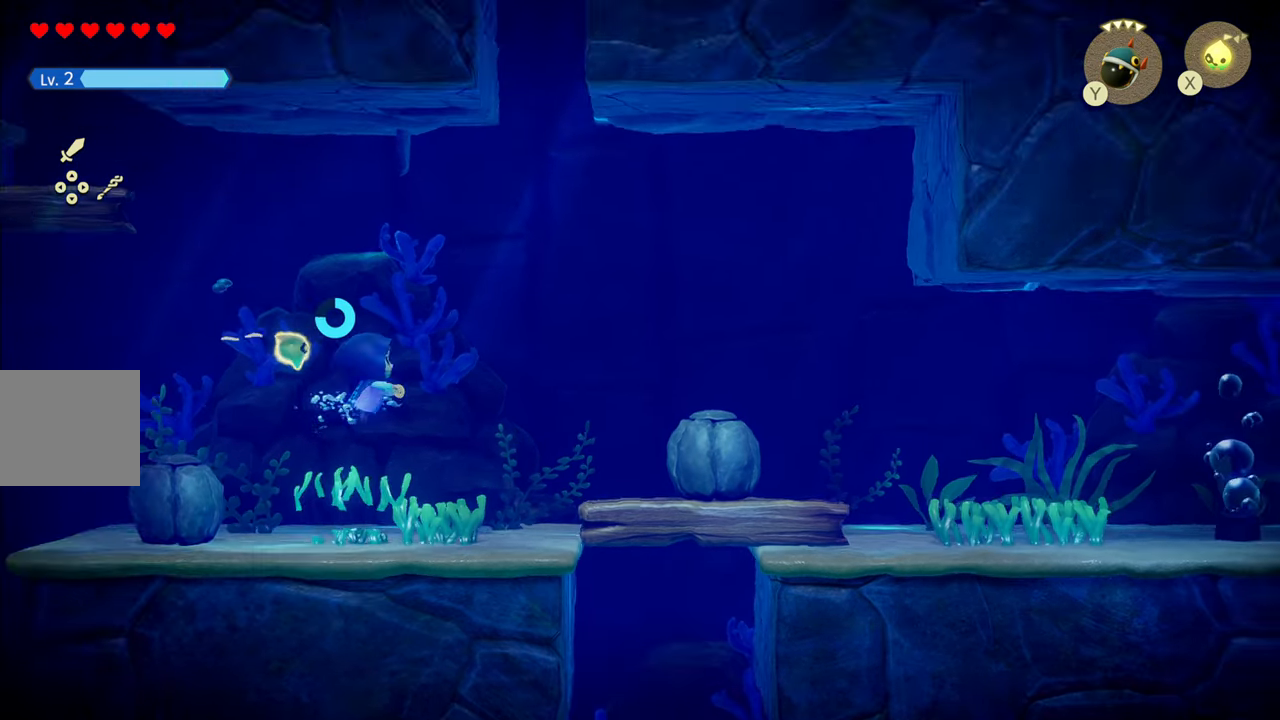
{"buttons": [], "left_stick": "up-right", "right_stick": "up", "events": []}
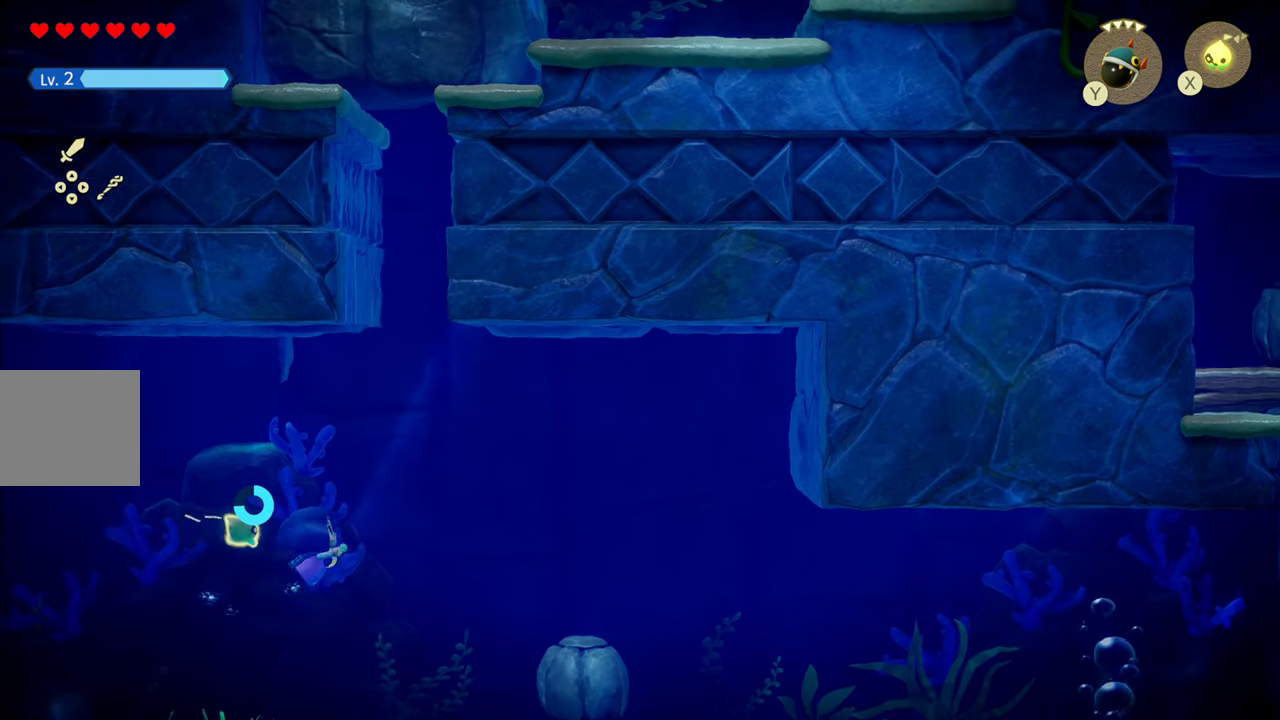
{"buttons": [], "left_stick": "up-right", "right_stick": "up", "events": []}
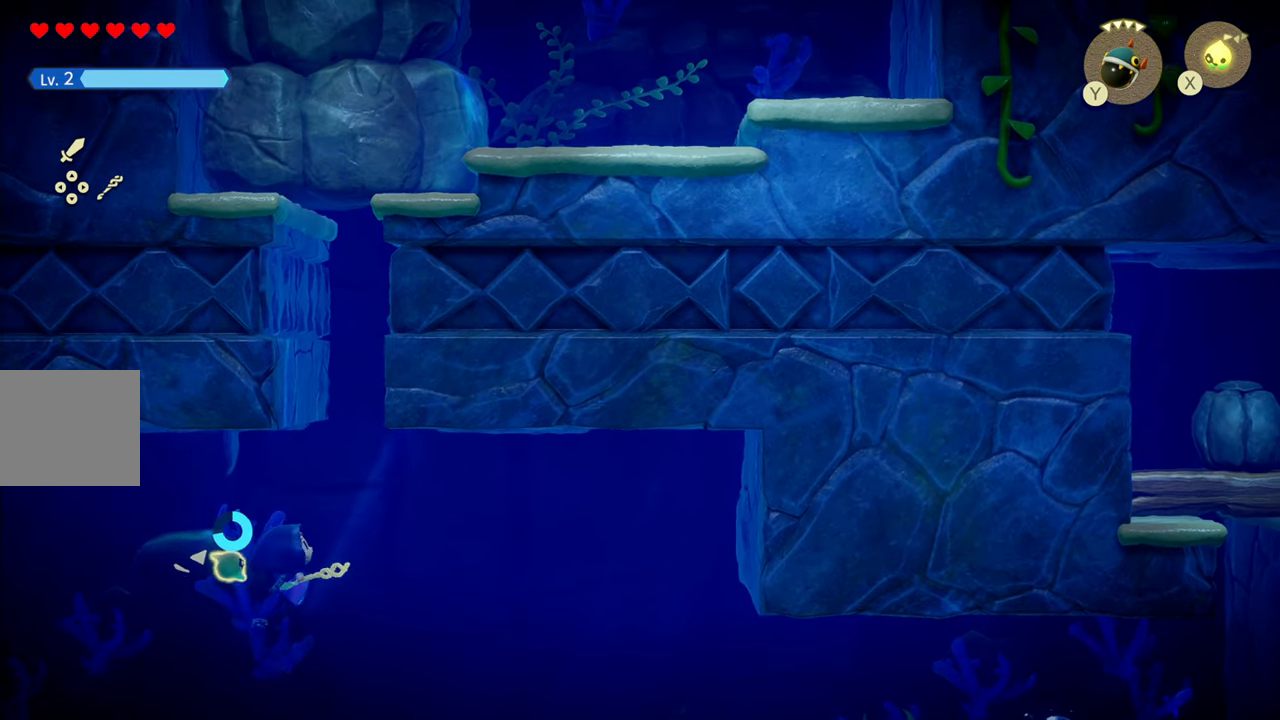
{"buttons": [], "left_stick": "up-right", "right_stick": "up", "events": []}
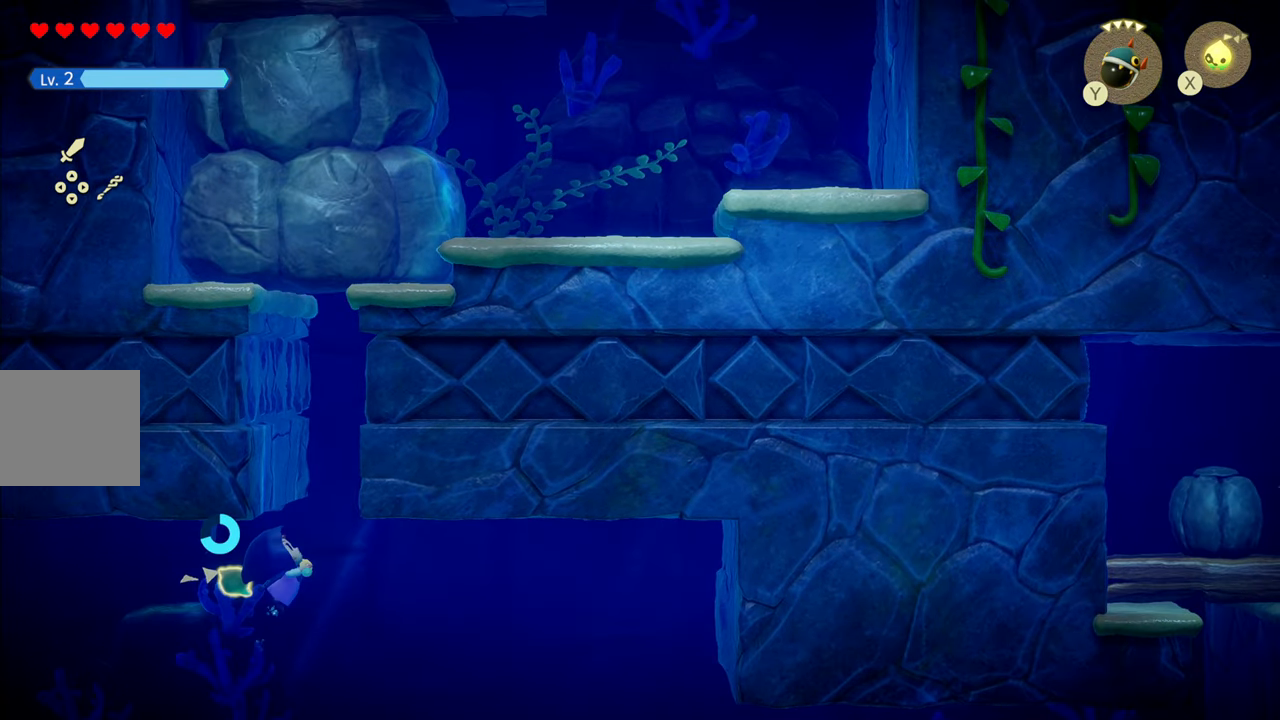
{"buttons": [], "left_stick": "up-right", "right_stick": "up", "events": []}
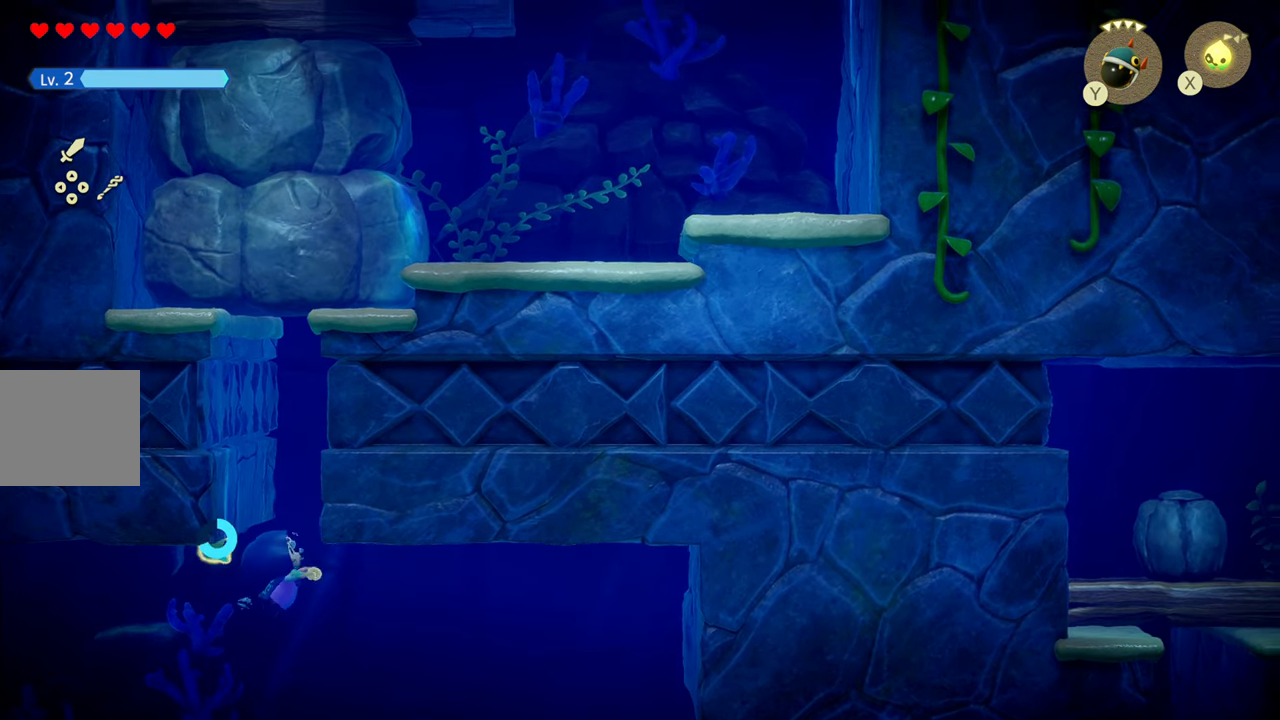
{"buttons": ["R1"], "left_stick": "up", "right_stick": "center", "events": [[67, "left_stick", "up"], [117, "right_stick", "center"], [167, "R1", "down"]]}
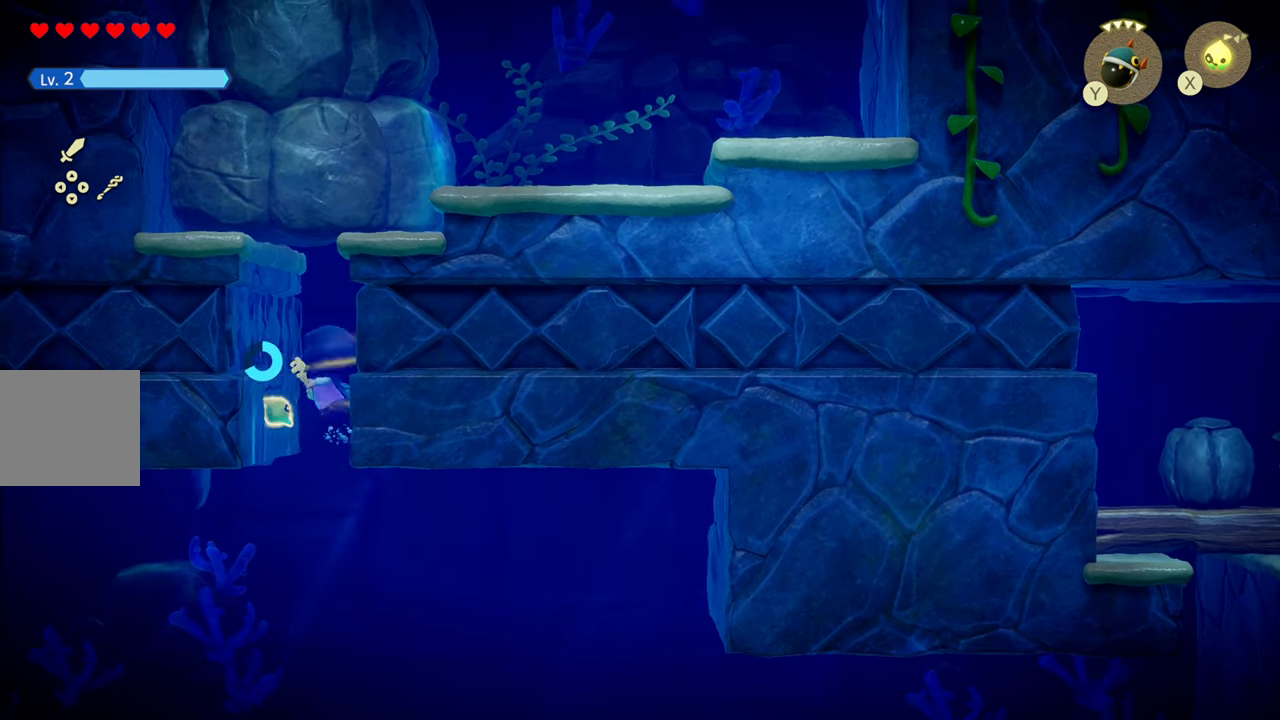
{"buttons": [], "left_stick": "down", "right_stick": "down", "events": [[167, "R1", "up"], [234, "left_stick", "down"], [234, "right_stick", "down"]]}
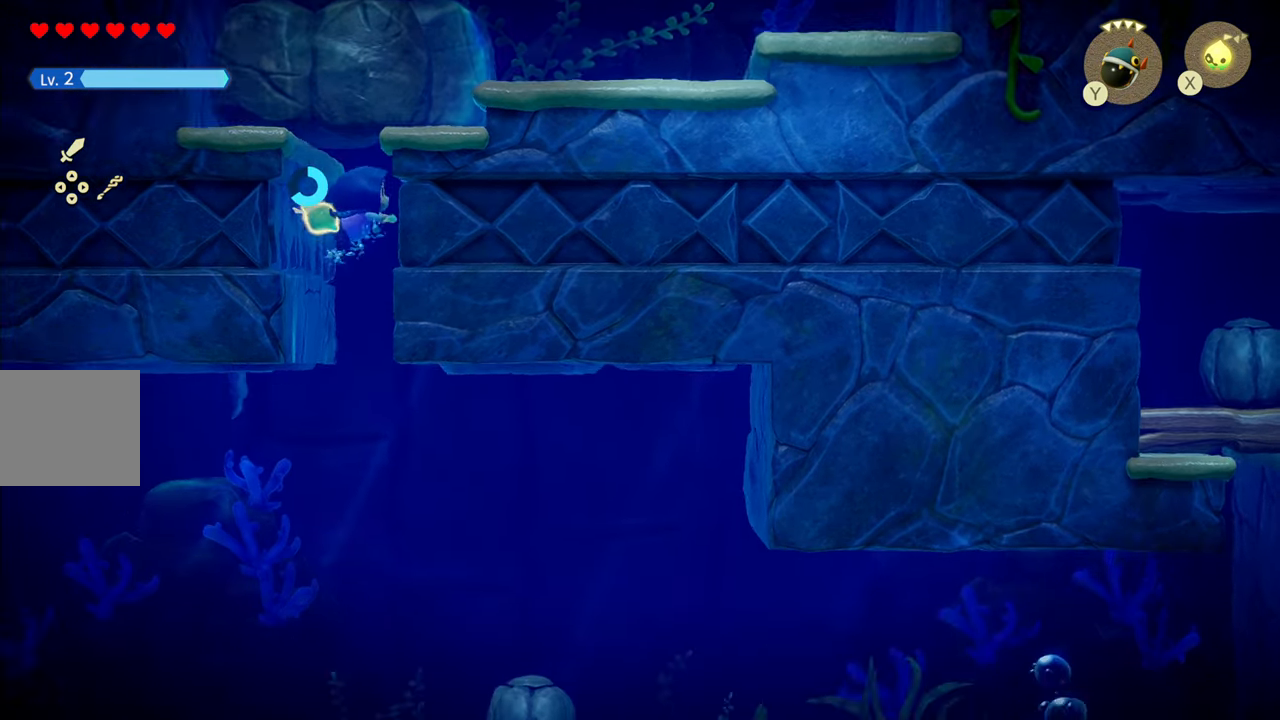
{"buttons": [], "left_stick": "down", "right_stick": "center", "events": [[117, "R1", "down"], [117, "right_stick", "center"], [416, "R1", "up"]]}
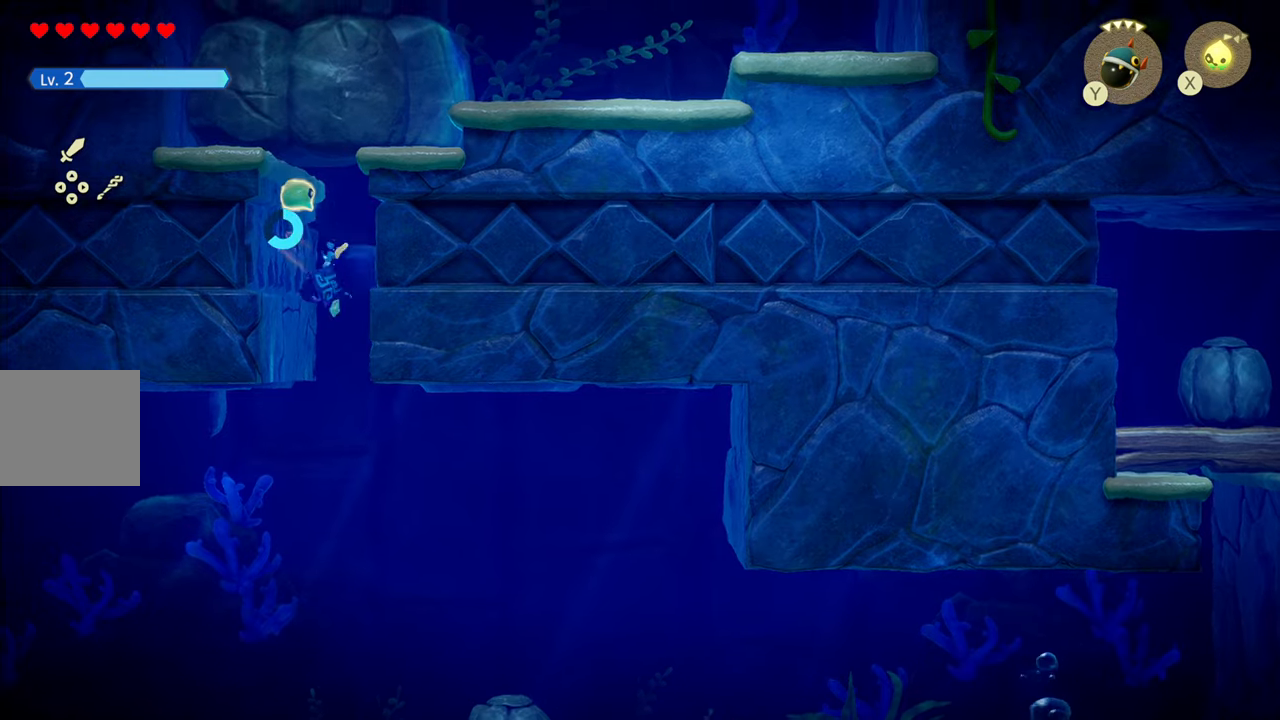
{"buttons": [], "left_stick": "down-right", "right_stick": "center", "events": [[100, "R1", "down"], [116, "left_stick", "down-right"], [366, "R1", "up"]]}
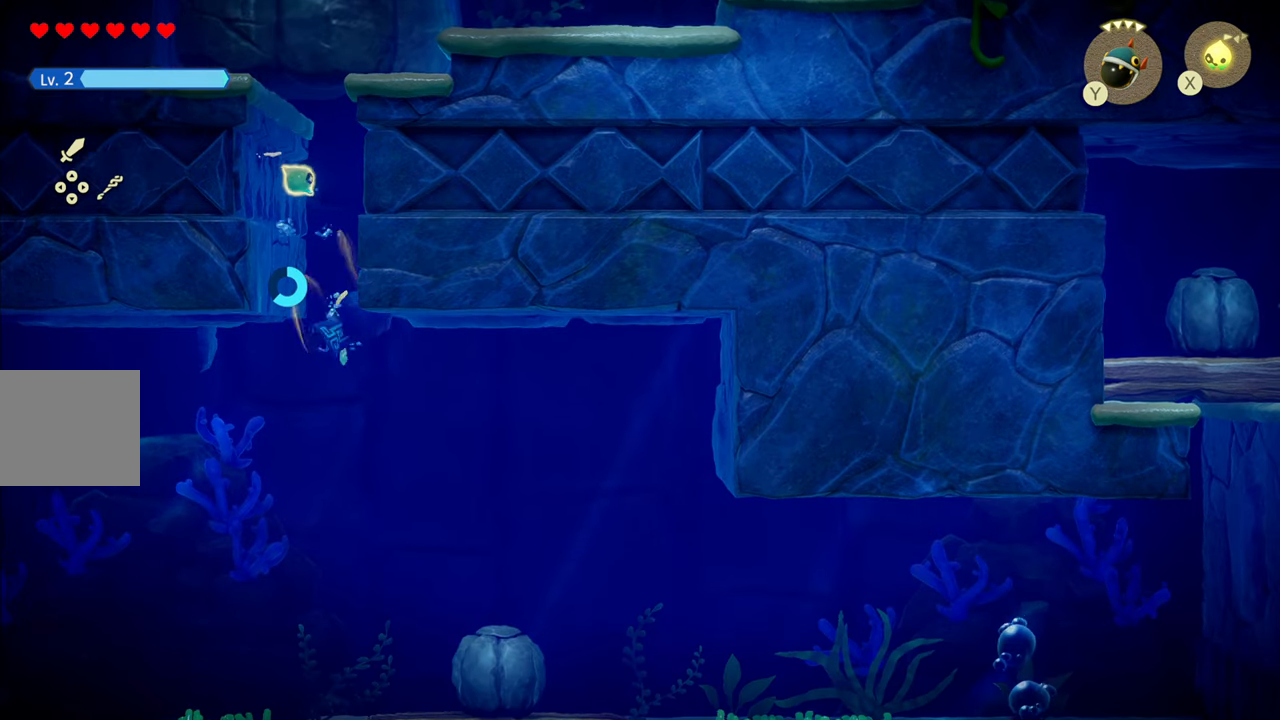
{"buttons": [], "left_stick": "down-right", "right_stick": "center", "events": [[166, "R1", "down"], [466, "R1", "up"]]}
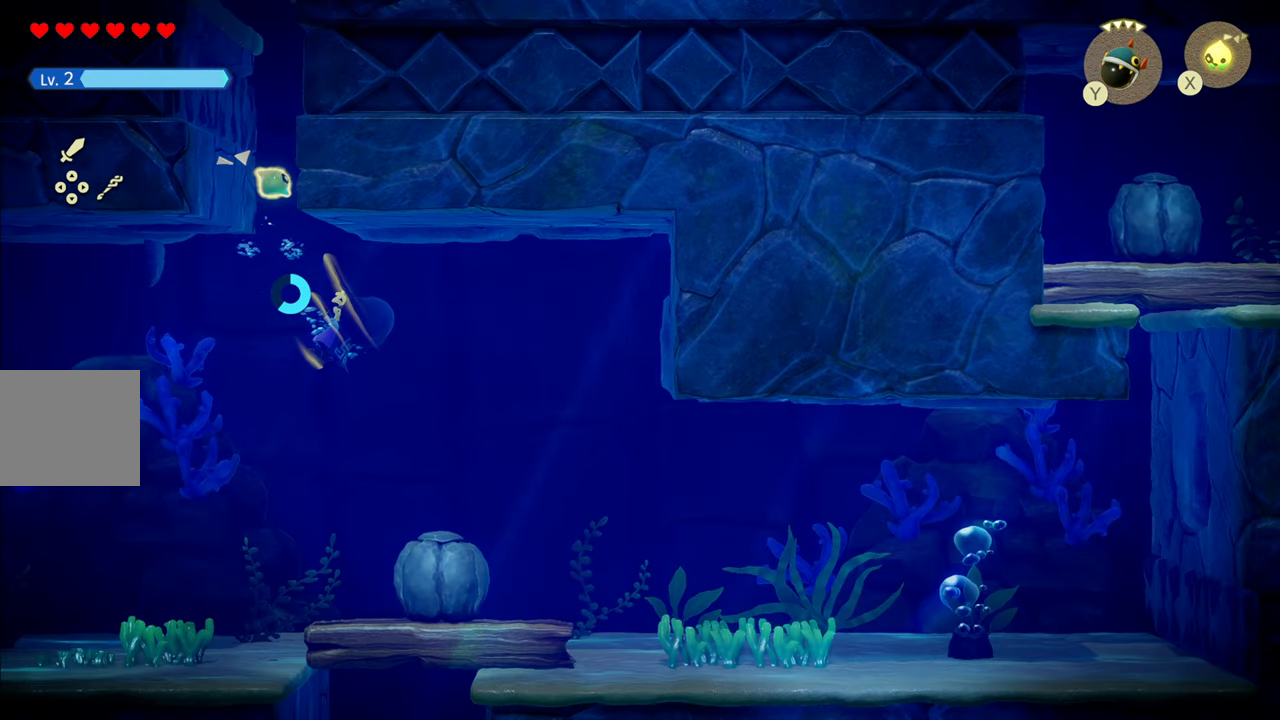
{"buttons": [], "left_stick": "down-right", "right_stick": "center", "events": [[233, "R1", "down"], [483, "R1", "up"]]}
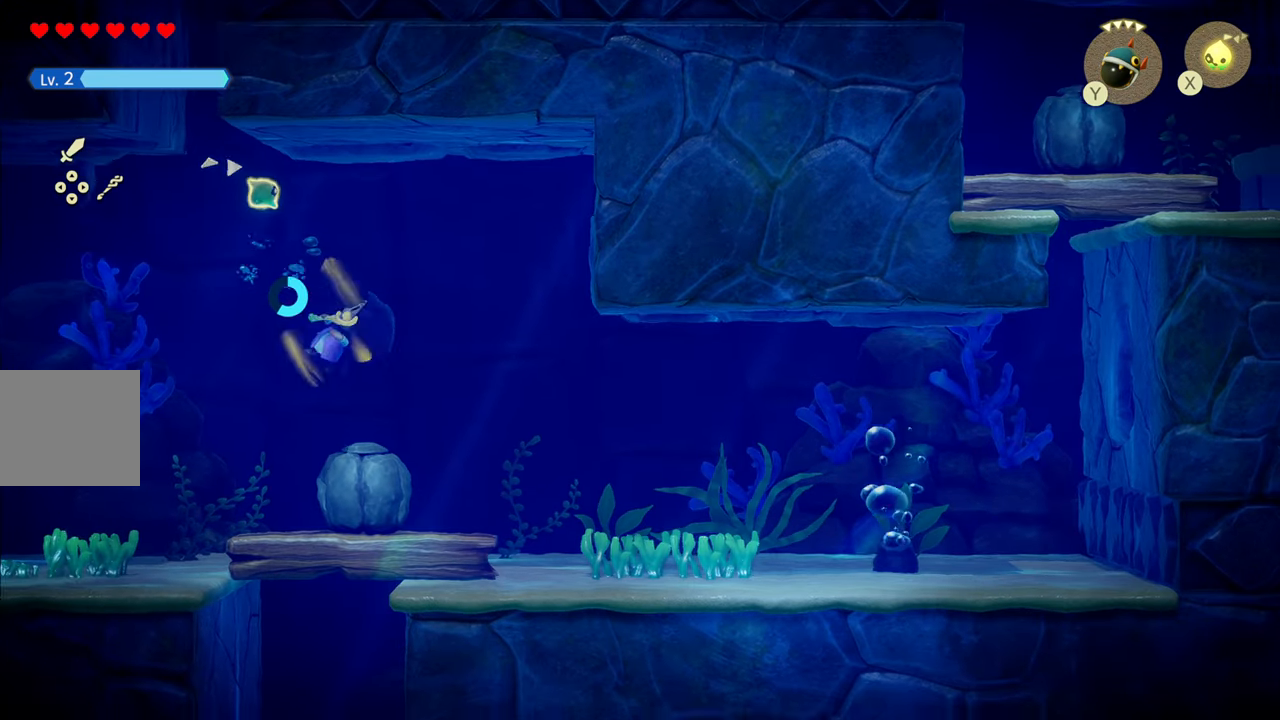
{"buttons": [], "left_stick": "down-right", "right_stick": "center", "events": [[83, "left_stick", "down"], [150, "TRIANGLE", "down"], [266, "TRIANGLE", "up"], [266, "left_stick", "down-right"]]}
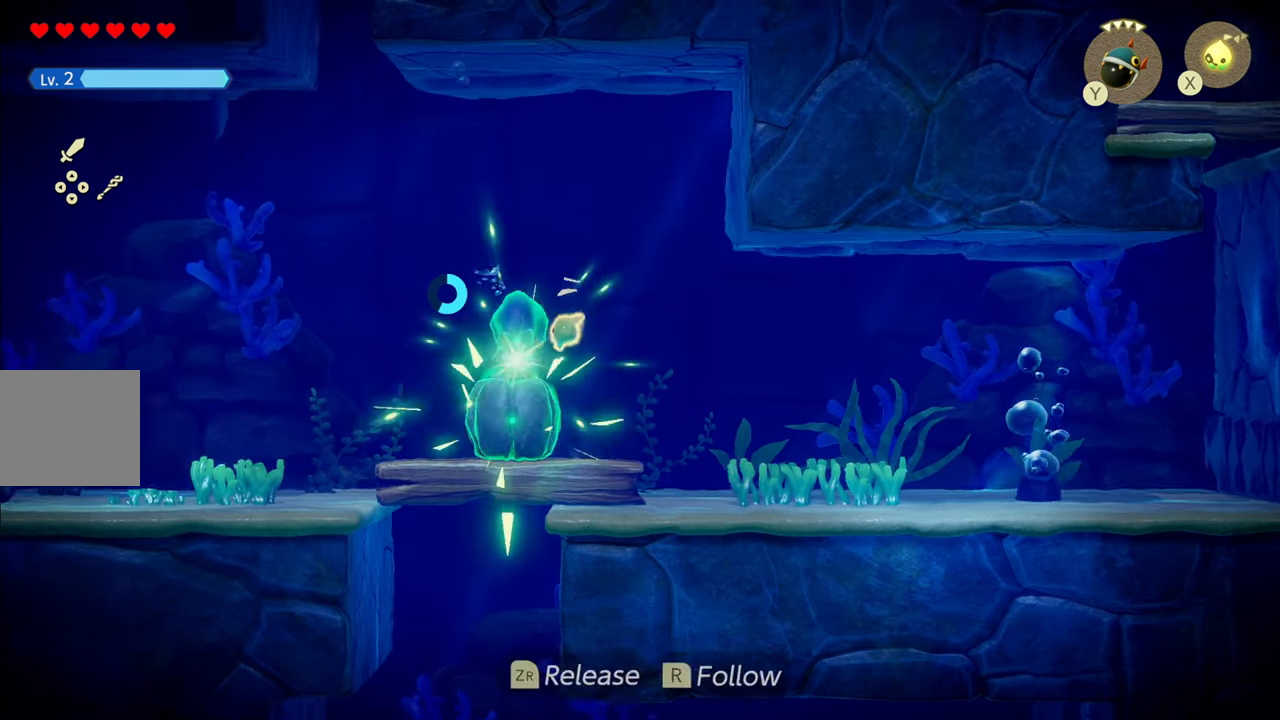
{"buttons": [], "left_stick": "right", "right_stick": "center", "events": [[183, "left_stick", "right"]]}
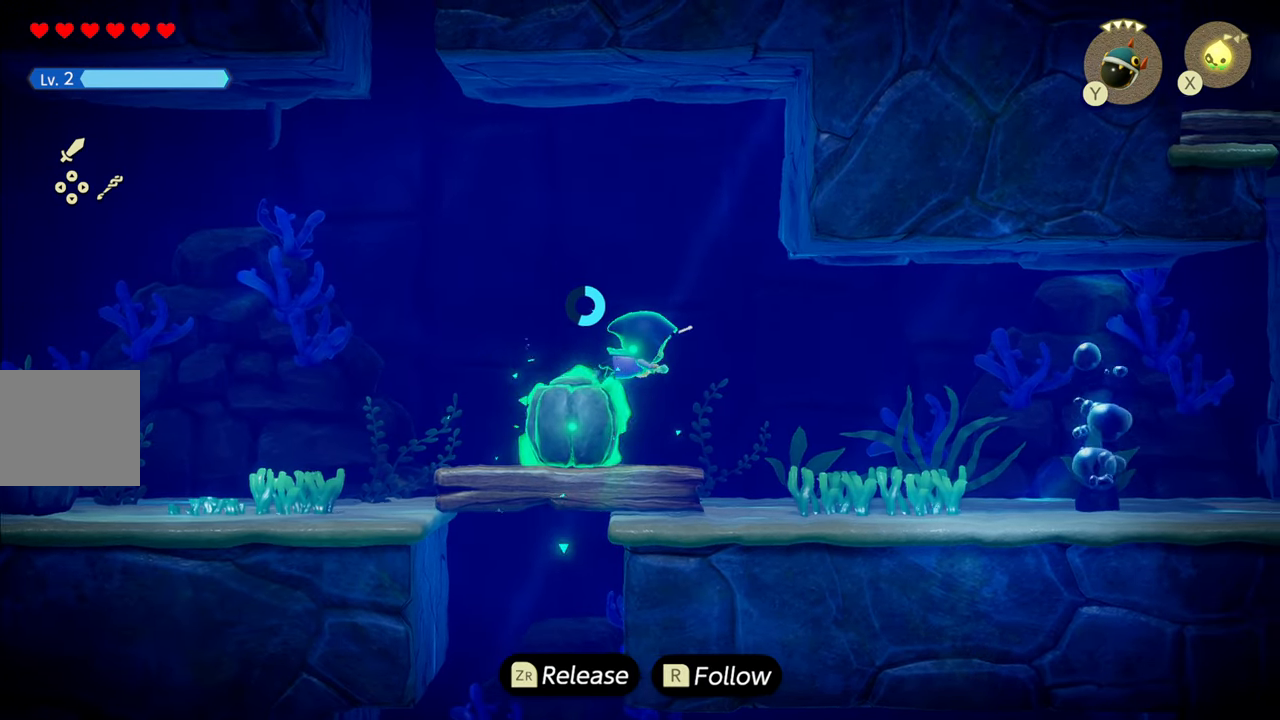
{"buttons": [], "left_stick": "right", "right_stick": "center", "events": []}
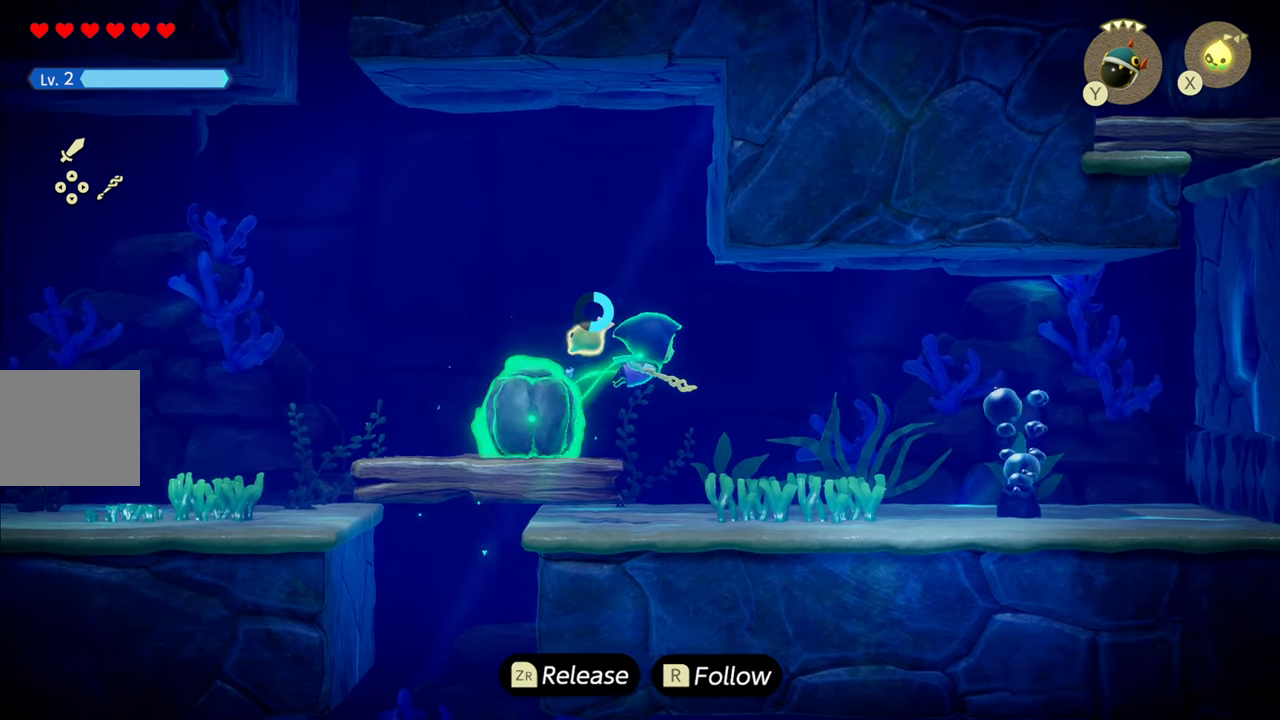
{"buttons": [], "left_stick": "right", "right_stick": "center", "events": []}